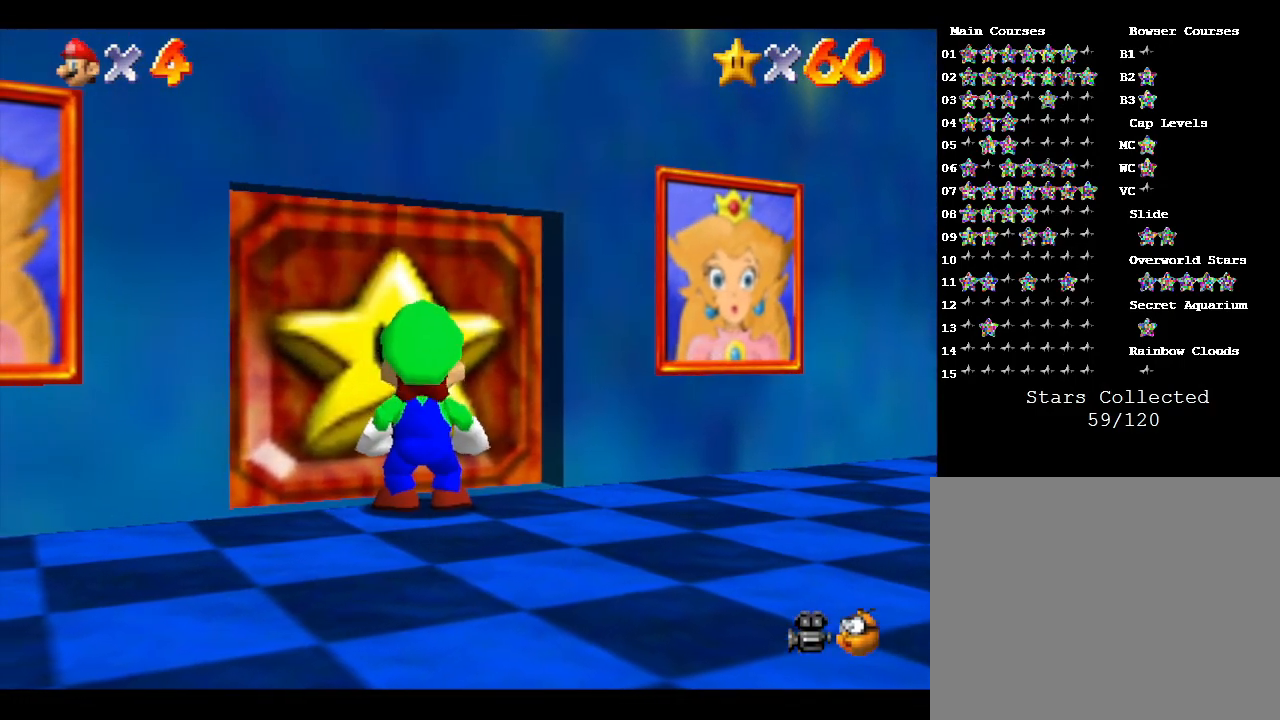
Gameplay with a controller (Nintendo layout); each line is a JSON object with the inputs held at the frame after it. "events" lists button and stick changes between this image and that frame as [ms after this image, input, new state], when the widget could be followed in between. Not read: L3 R3.
{"buttons": [], "left_stick": "center", "events": [[167, "left_stick", "center"]]}
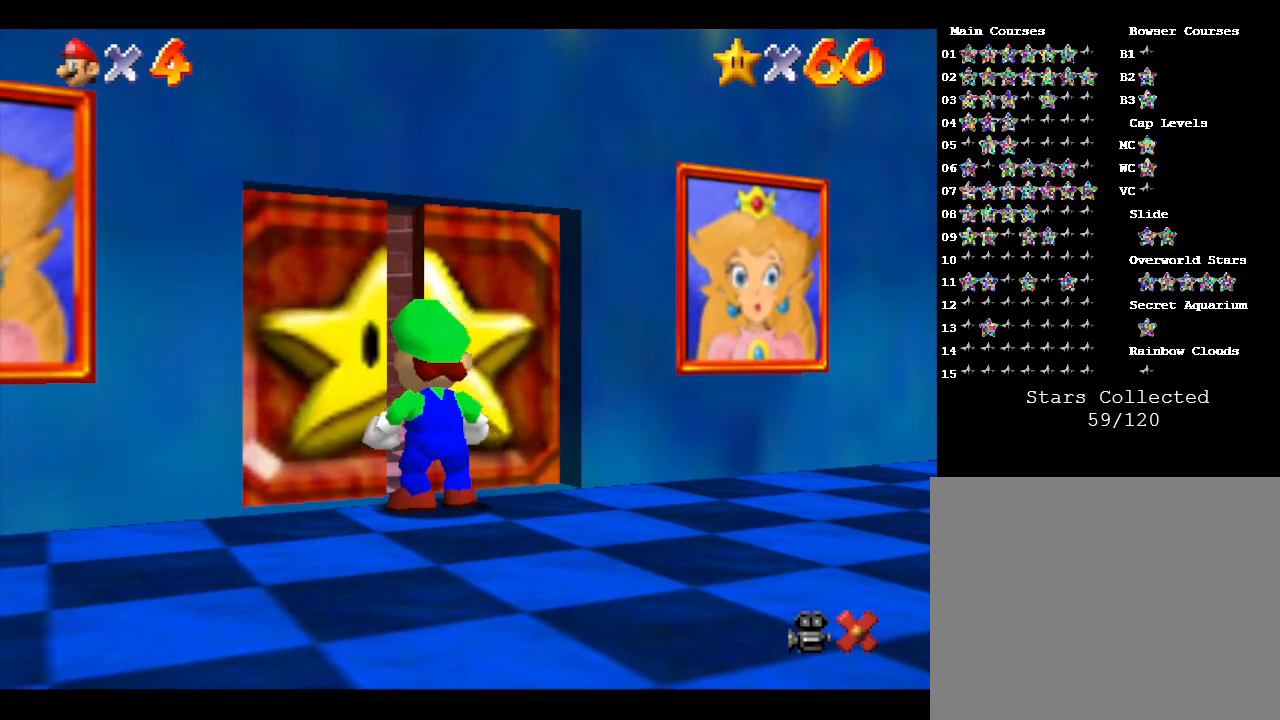
{"buttons": [], "left_stick": "up", "events": [[300, "left_stick", "up"]]}
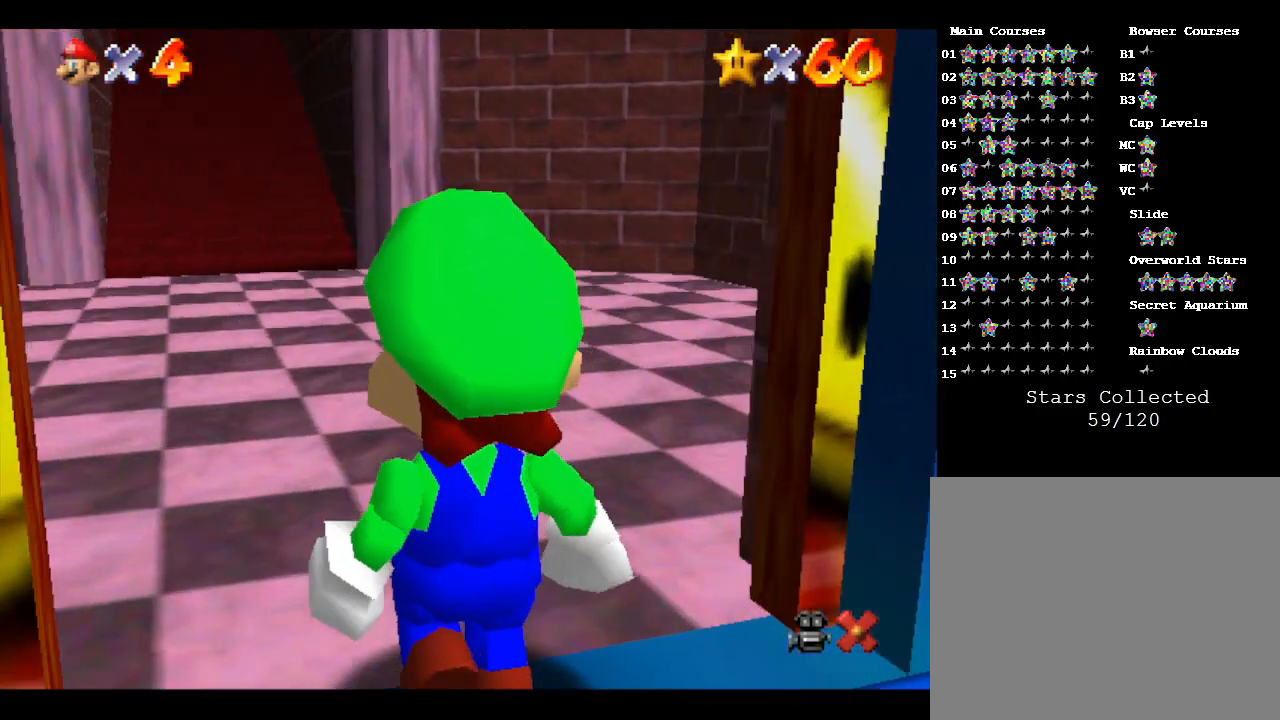
{"buttons": [], "left_stick": "up", "events": []}
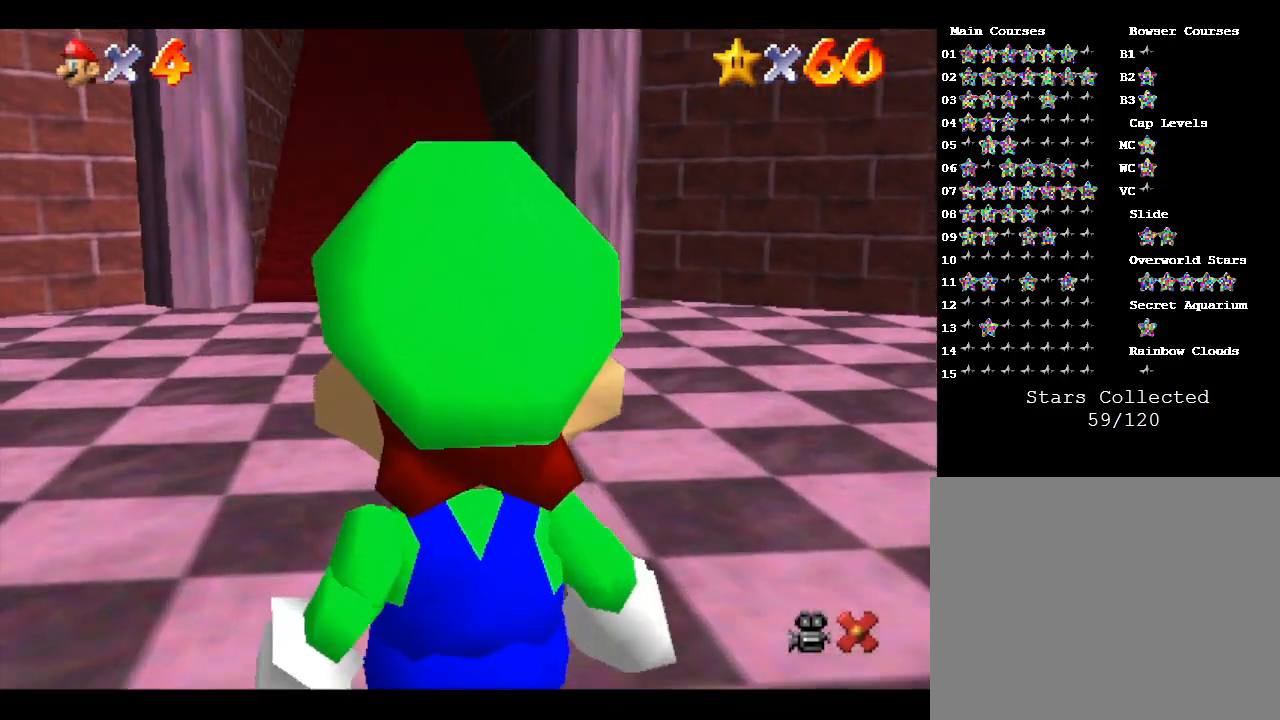
{"buttons": [], "left_stick": "up", "events": []}
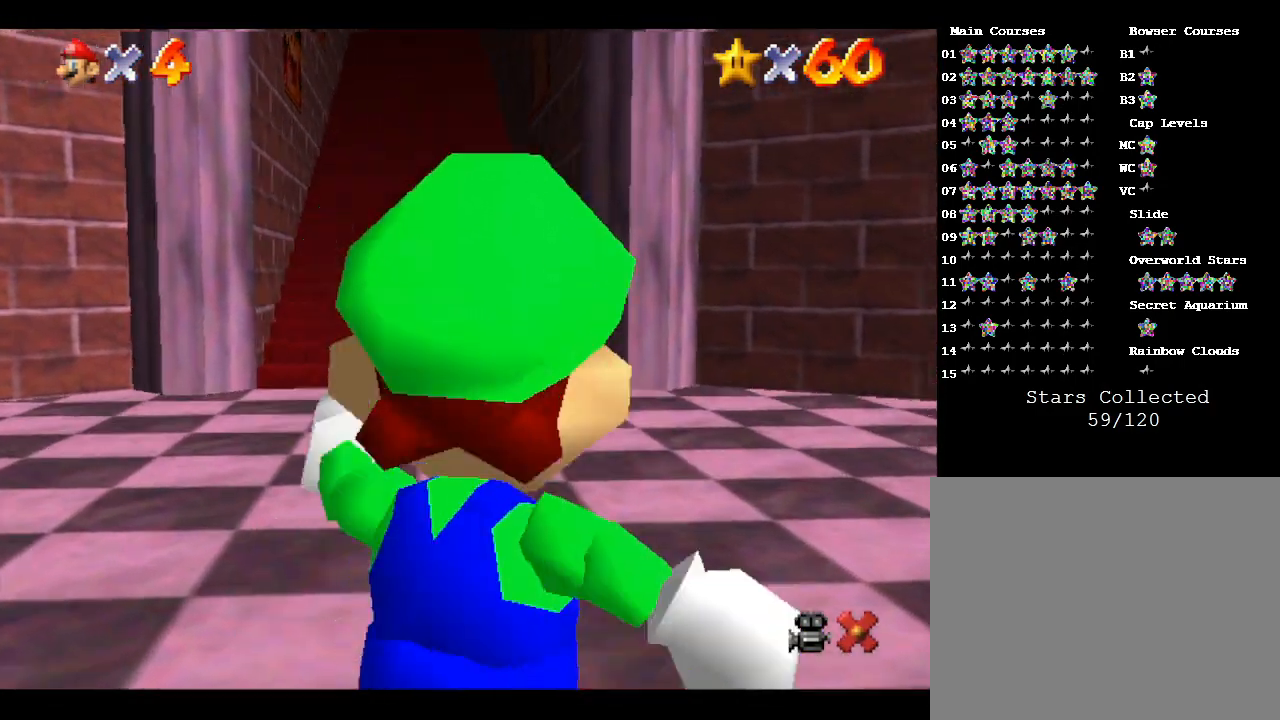
{"buttons": [], "left_stick": "up", "events": []}
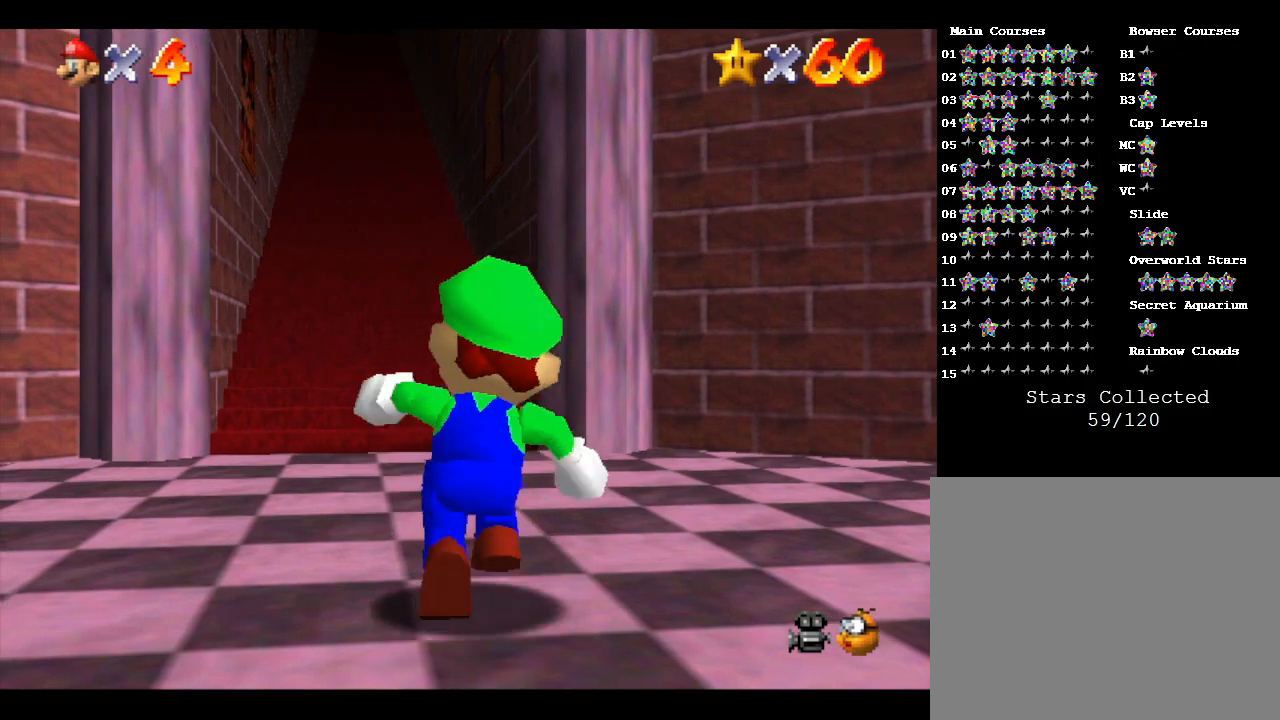
{"buttons": [], "left_stick": "up", "events": []}
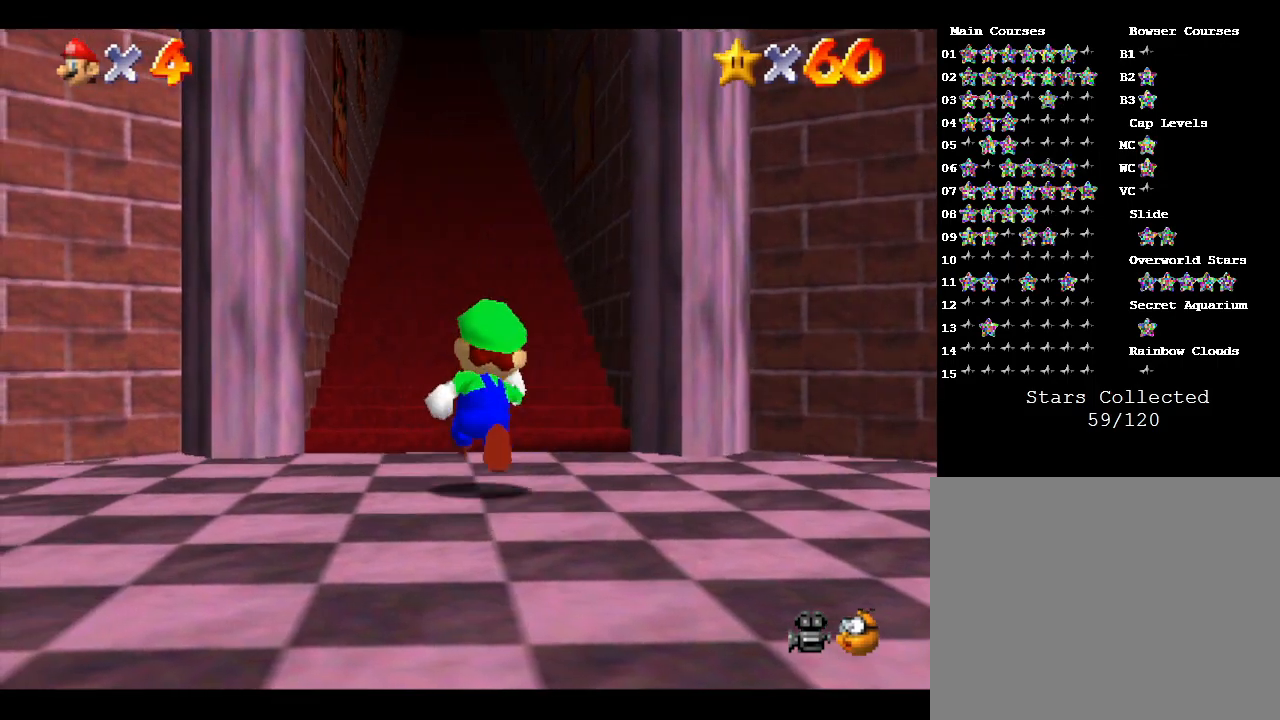
{"buttons": [], "left_stick": "up", "events": []}
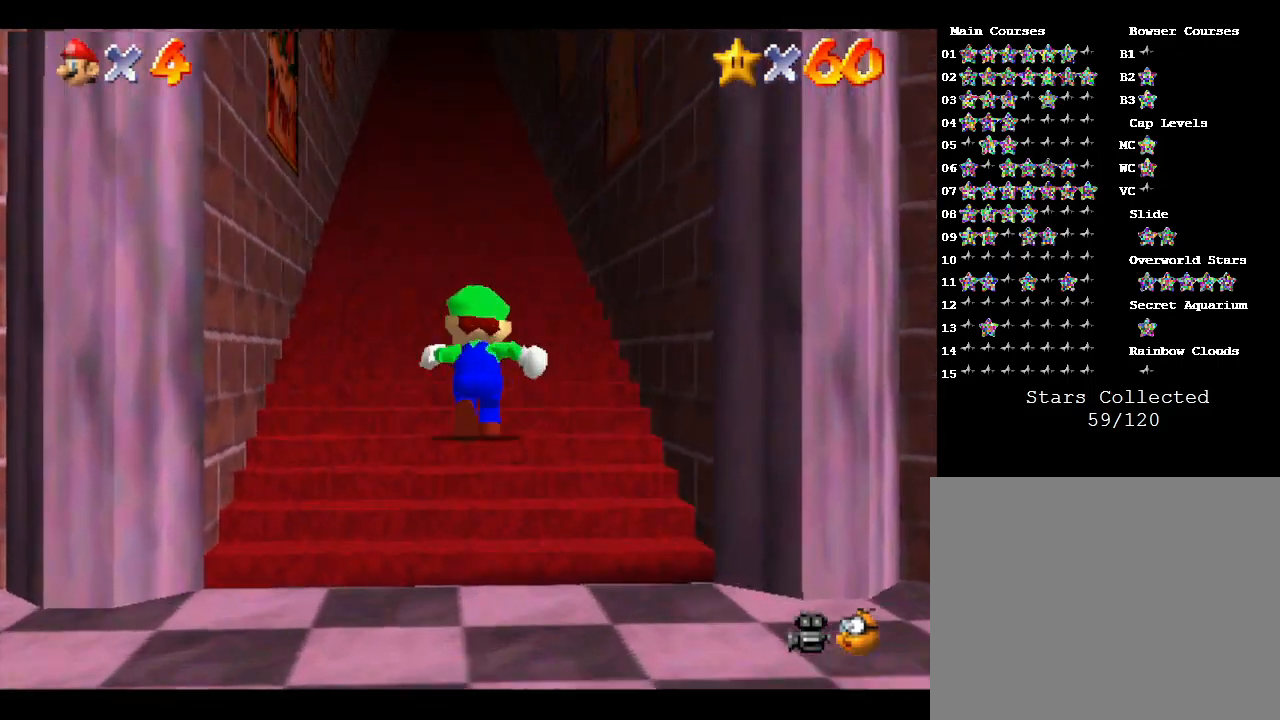
{"buttons": [], "left_stick": "center", "events": [[17, "left_stick", "center"]]}
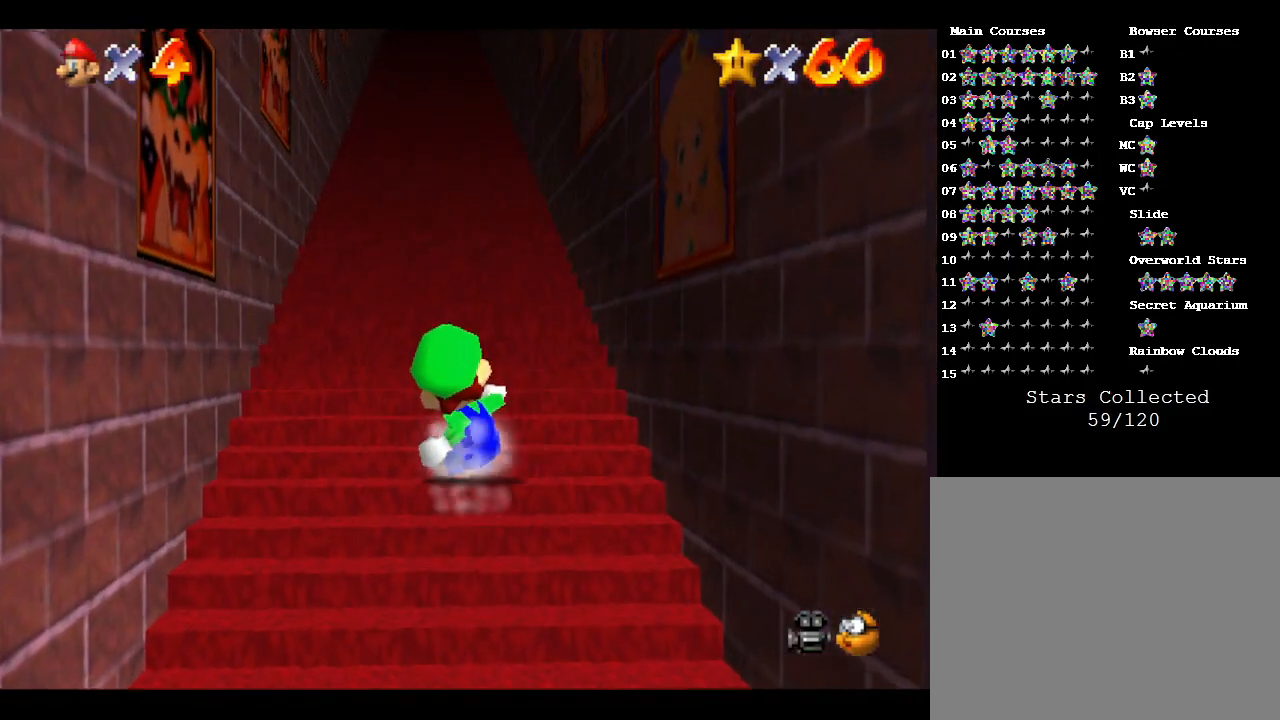
{"buttons": [], "left_stick": "center", "events": []}
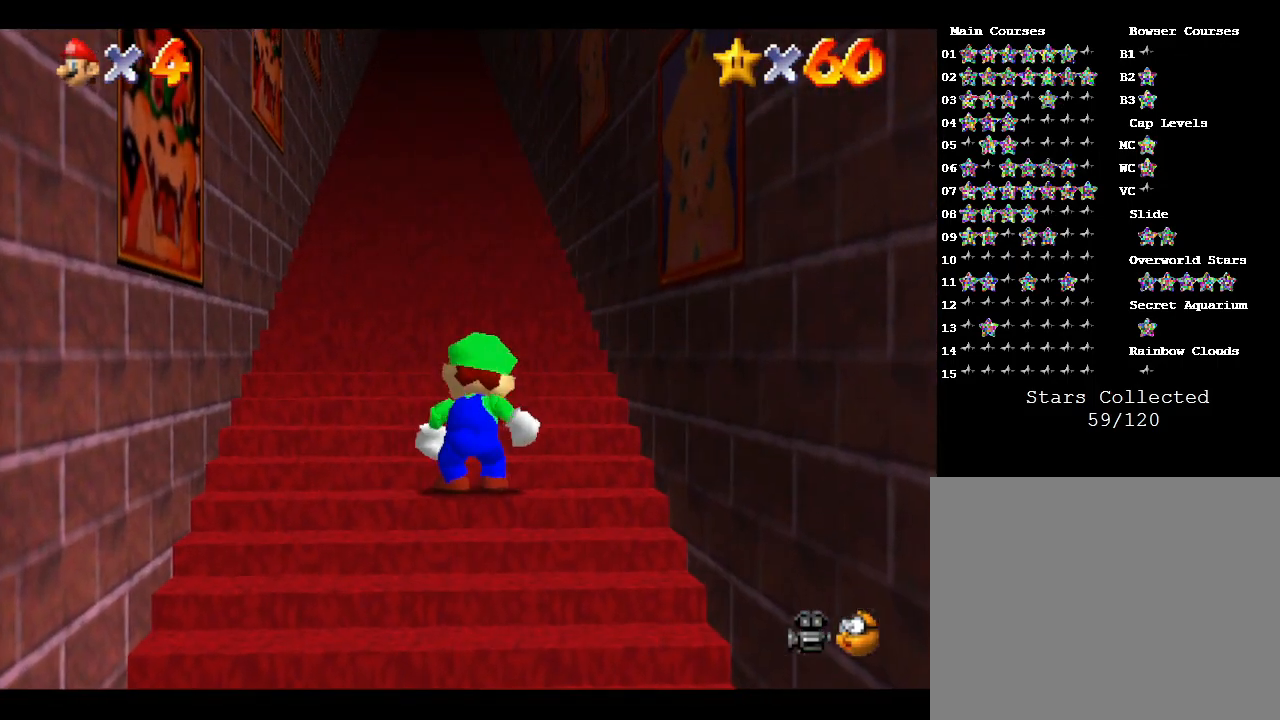
{"buttons": [], "left_stick": "down", "events": [[383, "left_stick", "down"]]}
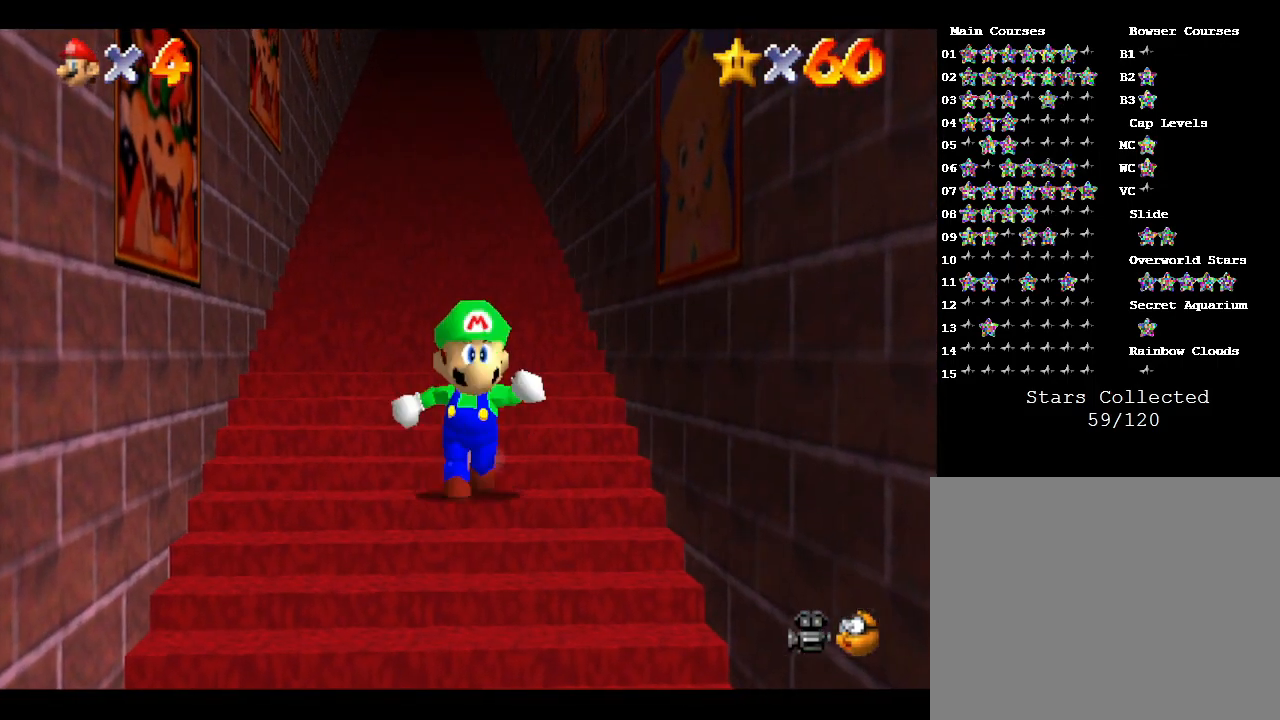
{"buttons": ["Z"], "left_stick": "up", "events": [[350, "Z", "down"], [417, "A", "down"], [433, "left_stick", "up"], [467, "A", "up"]]}
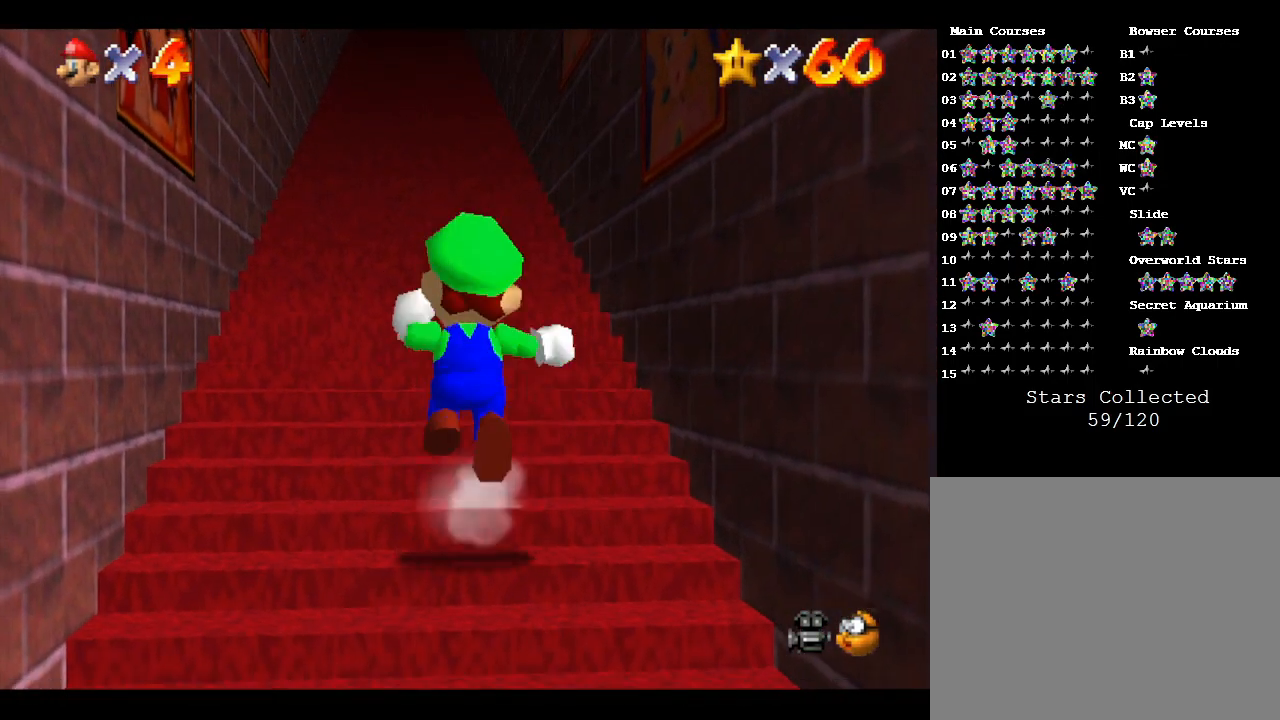
{"buttons": ["Z"], "left_stick": "up", "events": [[33, "A", "down"], [100, "A", "up"], [167, "A", "down"], [200, "A", "up"], [267, "A", "down"], [350, "A", "up"], [417, "A", "down"], [467, "A", "up"]]}
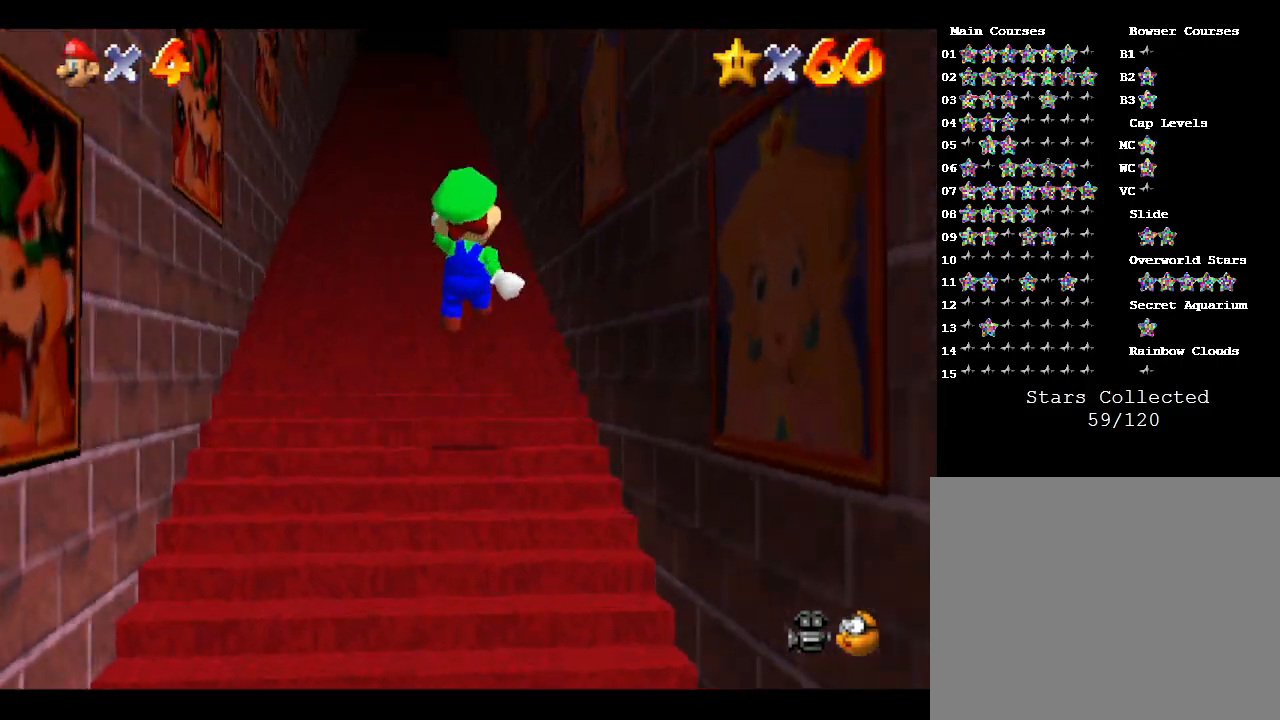
{"buttons": ["A", "Z"], "left_stick": "up", "events": [[33, "A", "down"], [67, "A", "up"], [133, "A", "down"], [183, "A", "up"], [383, "A", "down"], [450, "A", "up"], [467, "A", "down"]]}
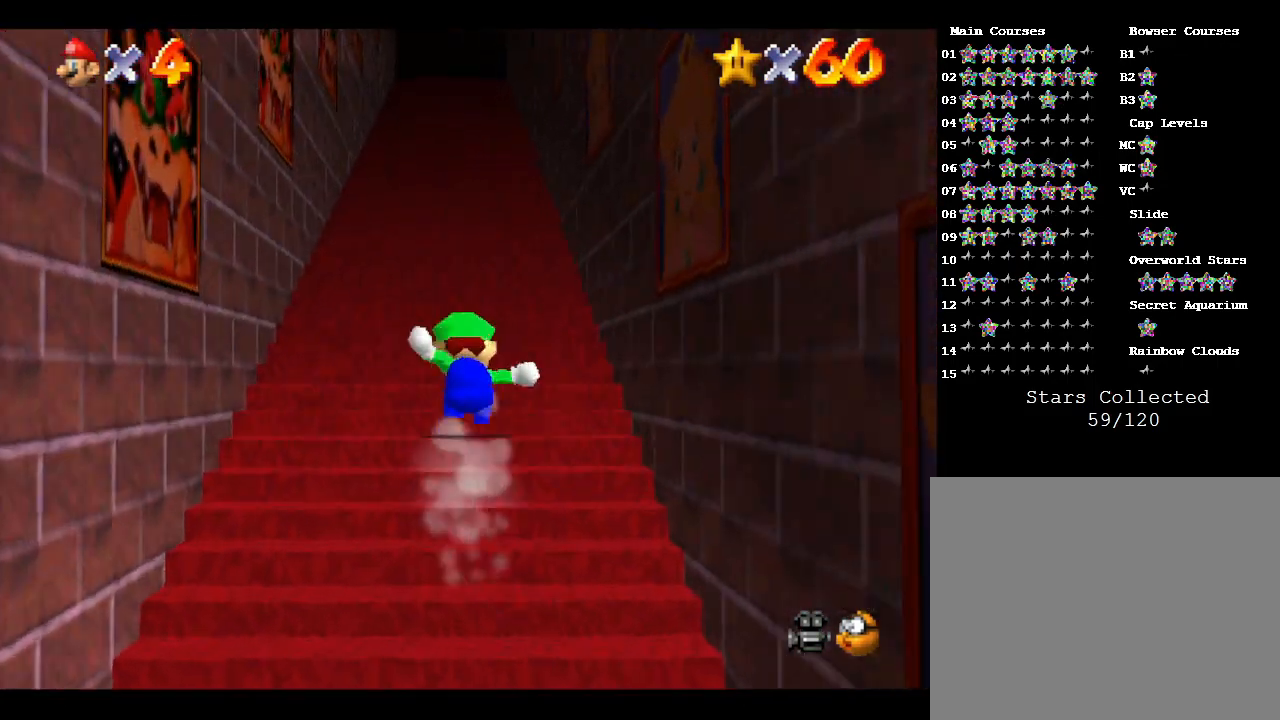
{"buttons": ["A", "Z"], "left_stick": "up", "events": [[33, "A", "up"], [100, "A", "down"], [167, "A", "up"], [183, "A", "down"], [283, "A", "up"], [317, "A", "down"], [417, "A", "up"], [450, "A", "down"]]}
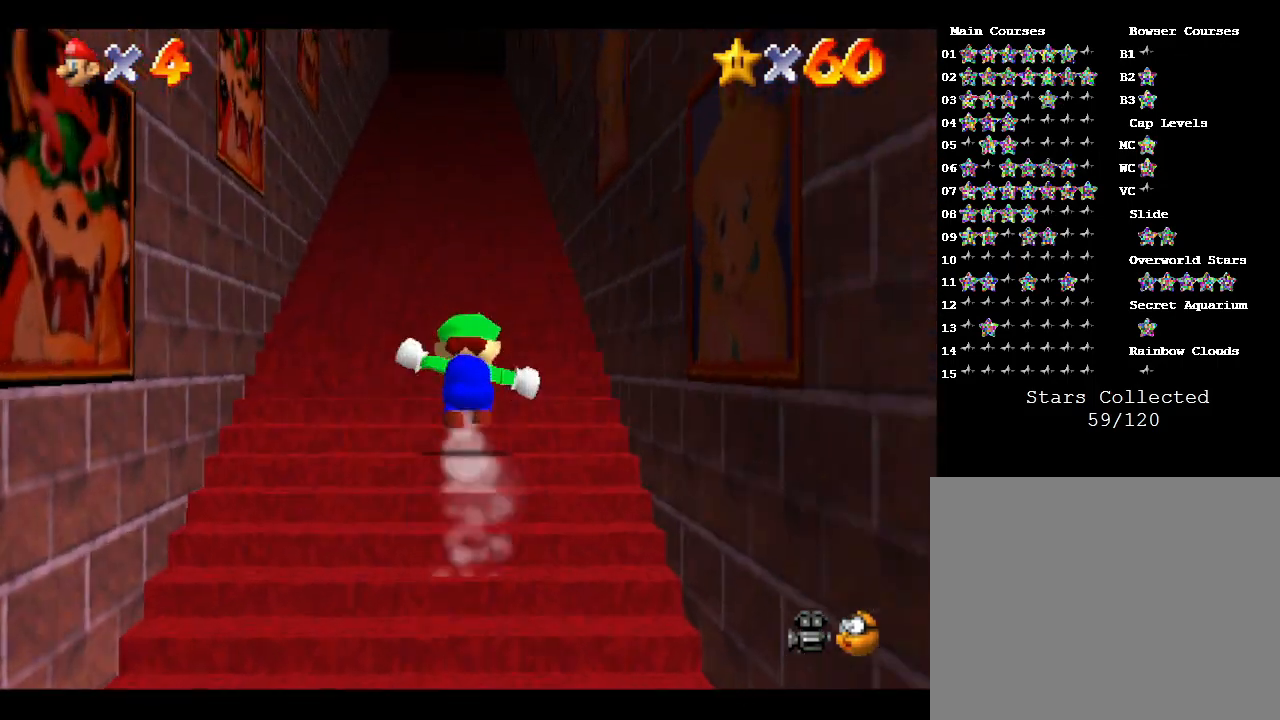
{"buttons": ["Z"], "left_stick": "up", "events": [[17, "A", "up"], [33, "A", "down"], [100, "A", "up"], [167, "A", "down"], [217, "A", "up"], [283, "A", "down"], [317, "A", "up"], [400, "A", "down"], [450, "A", "up"]]}
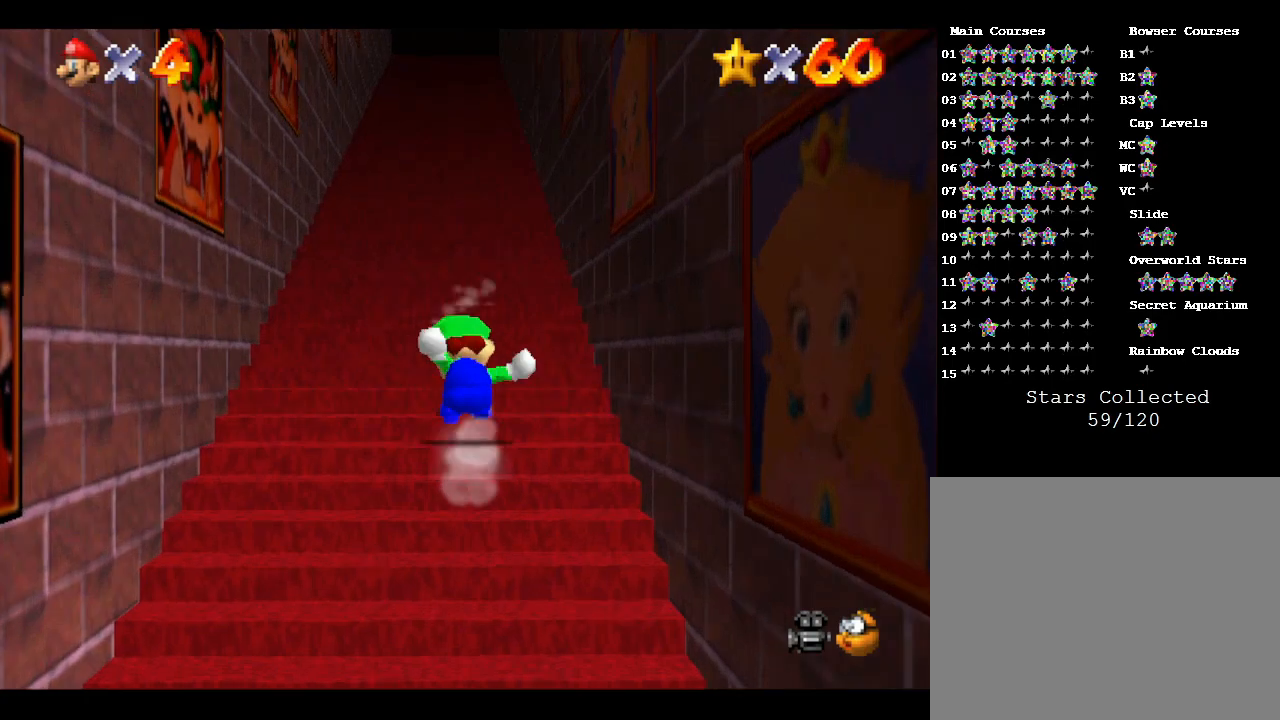
{"buttons": ["Z"], "left_stick": "center", "events": [[17, "A", "down"], [117, "A", "up"], [167, "A", "down"], [233, "A", "up"], [283, "A", "down"], [333, "A", "up"], [467, "left_stick", "center"]]}
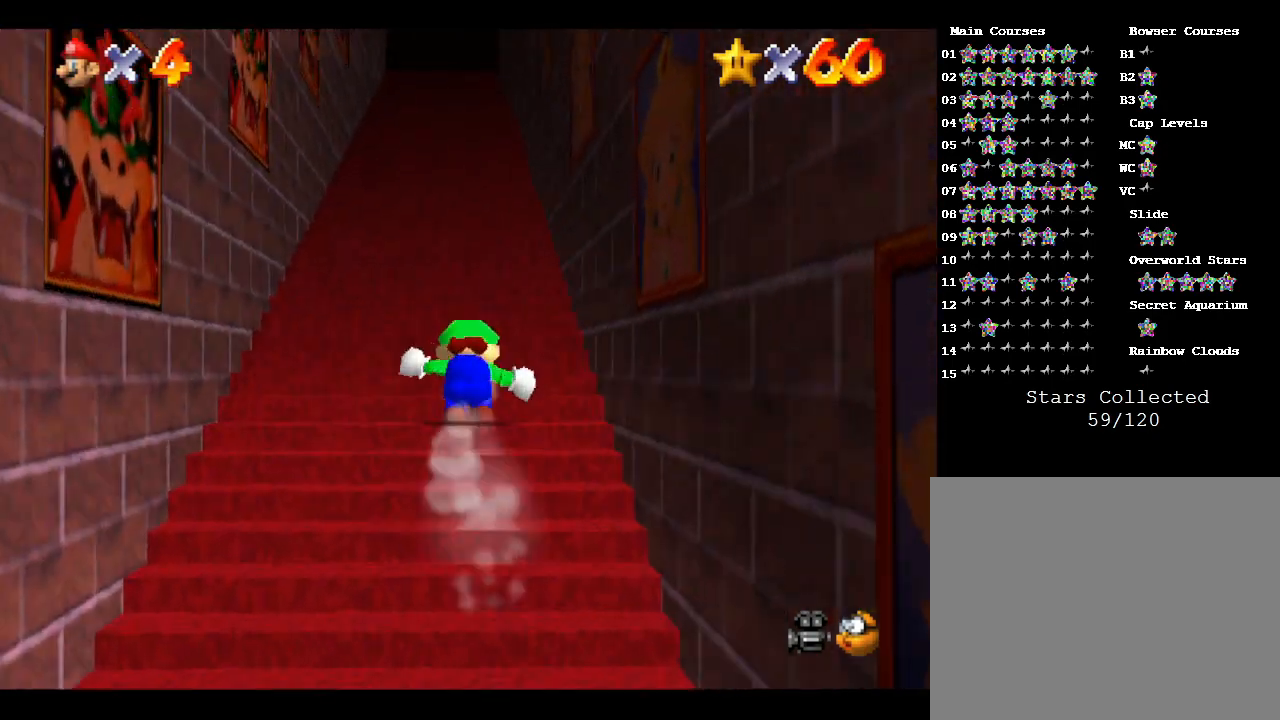
{"buttons": [], "left_stick": "down", "events": [[150, "Z", "up"], [467, "left_stick", "down"]]}
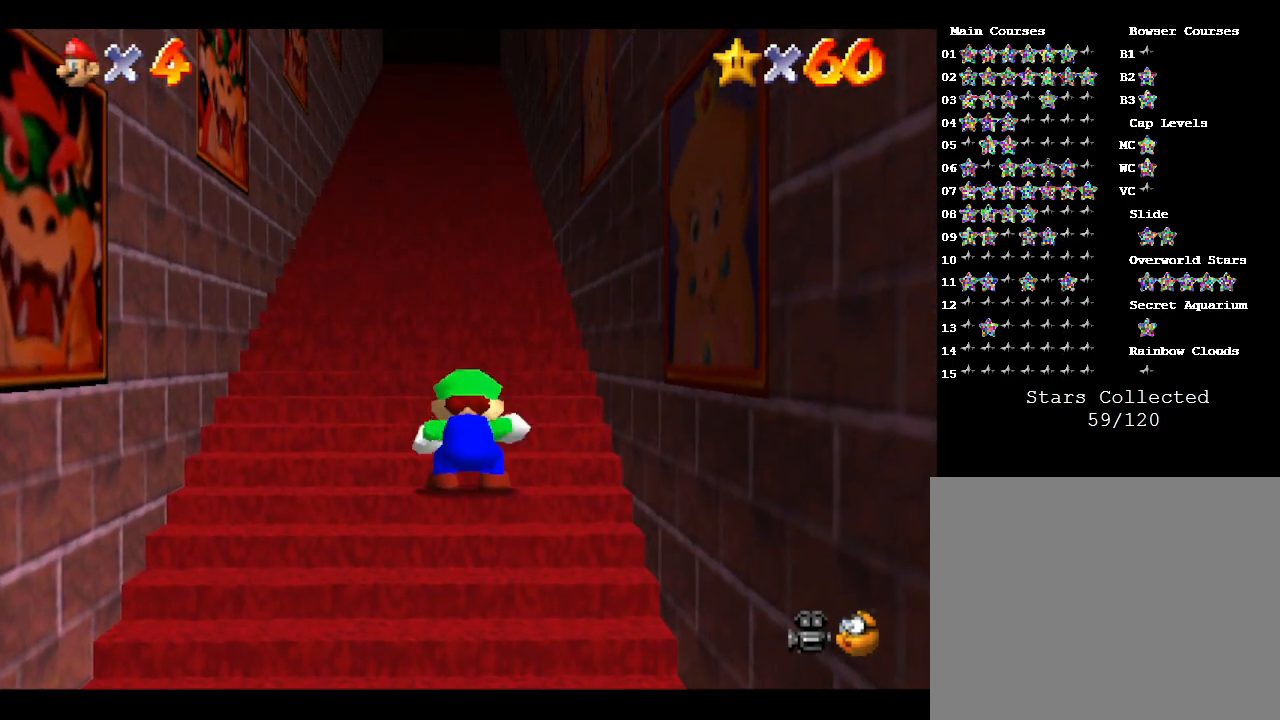
{"buttons": [], "left_stick": "down", "events": []}
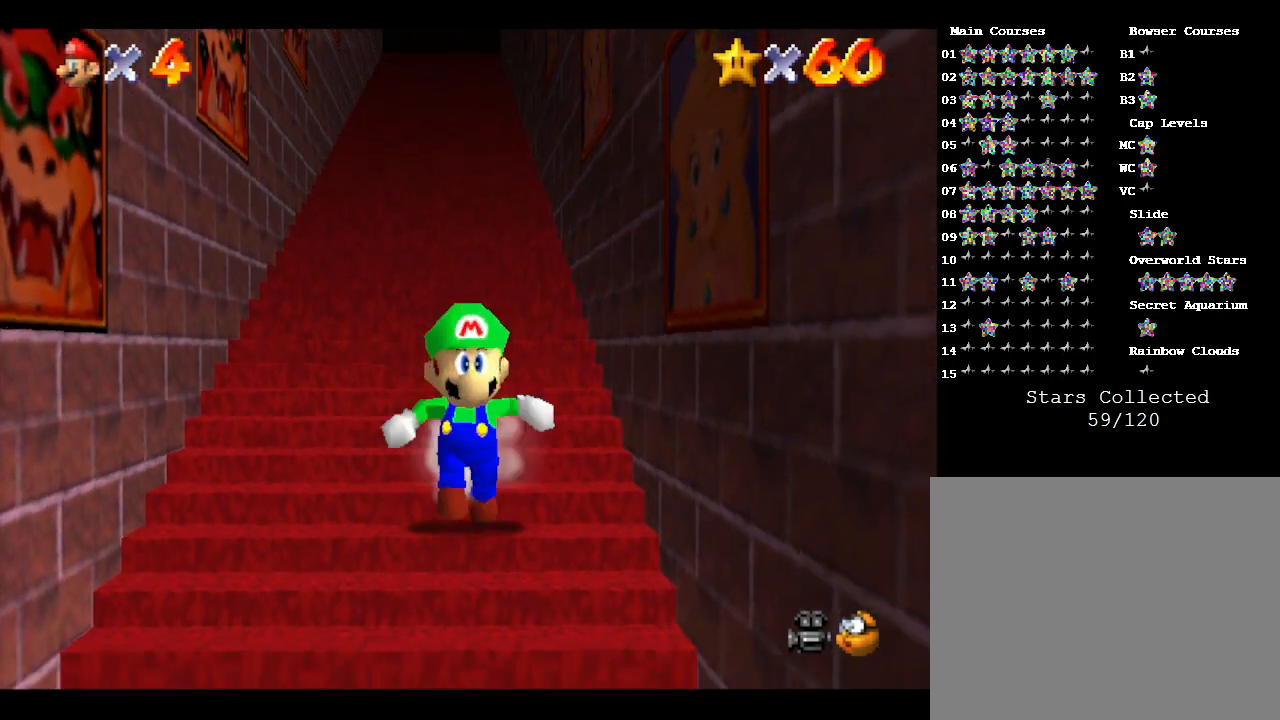
{"buttons": ["Z"], "left_stick": "center", "events": [[100, "Z", "down"], [167, "A", "down"], [250, "A", "up"], [433, "left_stick", "center"]]}
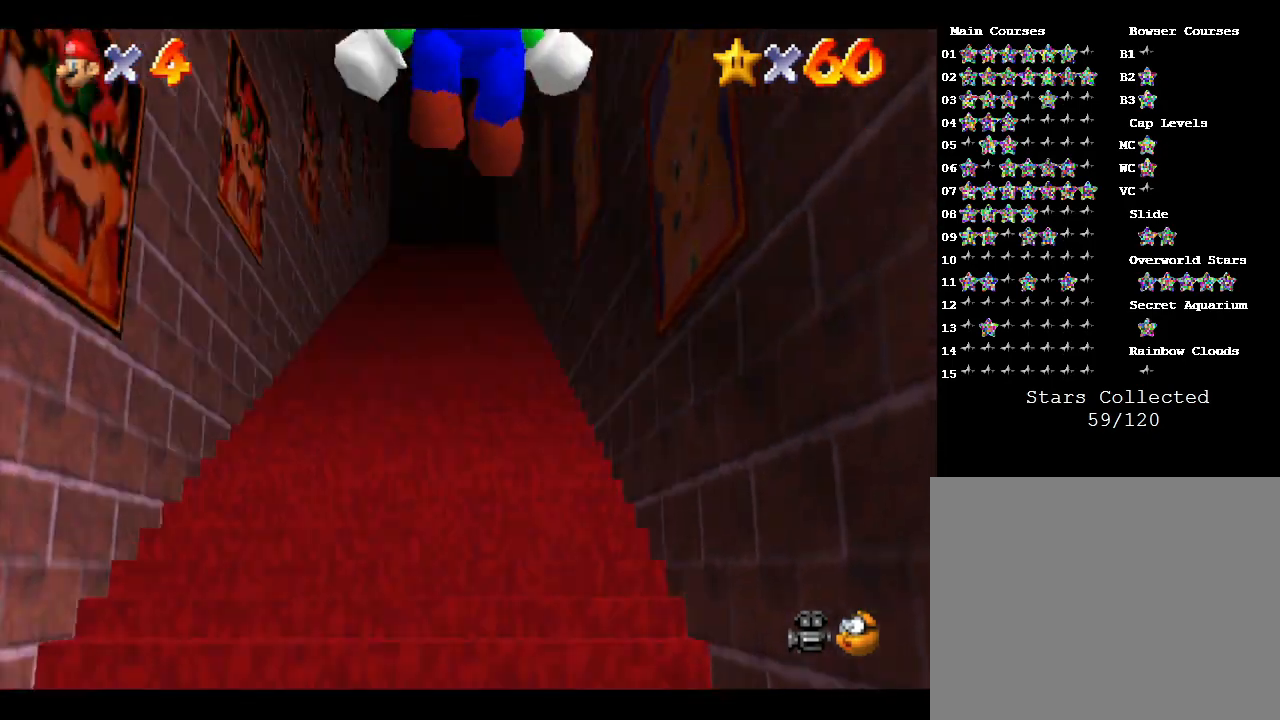
{"buttons": ["Z"], "left_stick": "up", "events": [[50, "A", "down"], [83, "left_stick", "up"], [117, "A", "up"], [183, "A", "down"], [250, "A", "up"], [300, "A", "down"], [367, "A", "up"], [450, "A", "down"], [483, "A", "up"]]}
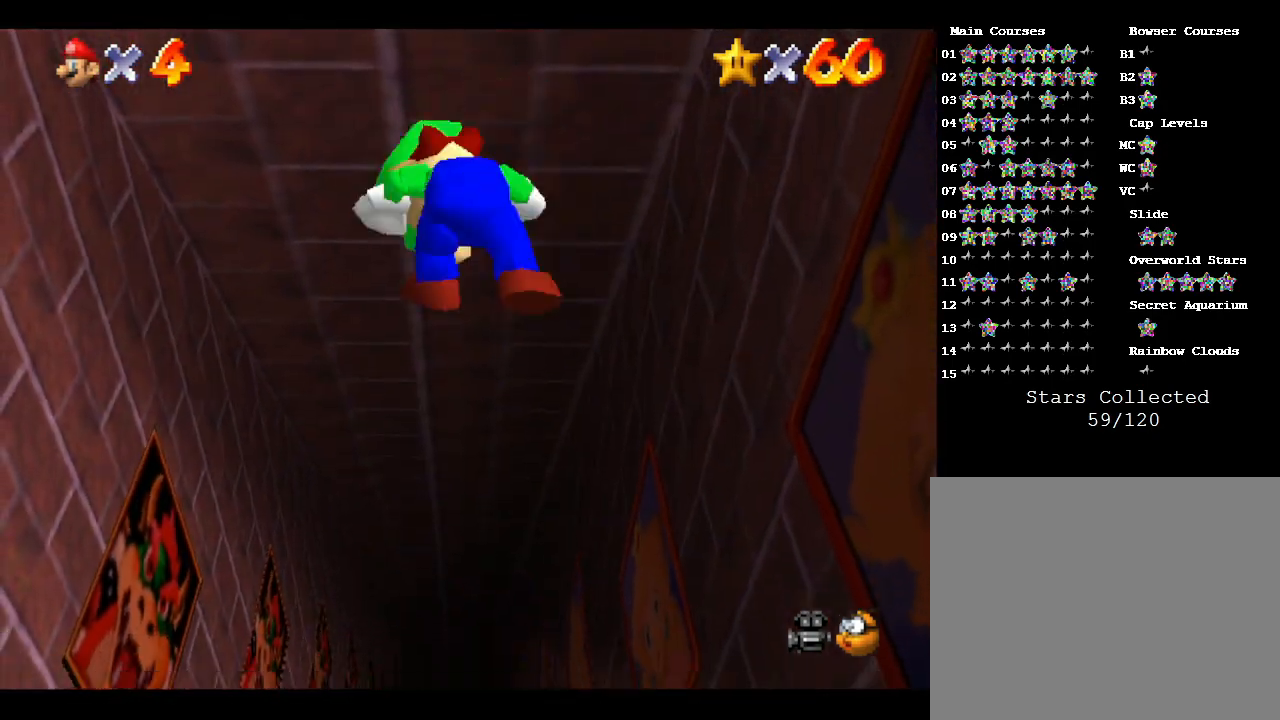
{"buttons": ["A", "Z"], "left_stick": "up", "events": [[83, "A", "down"], [117, "A", "up"], [217, "A", "down"], [267, "A", "up"], [333, "A", "down"], [450, "A", "up"], [483, "A", "down"]]}
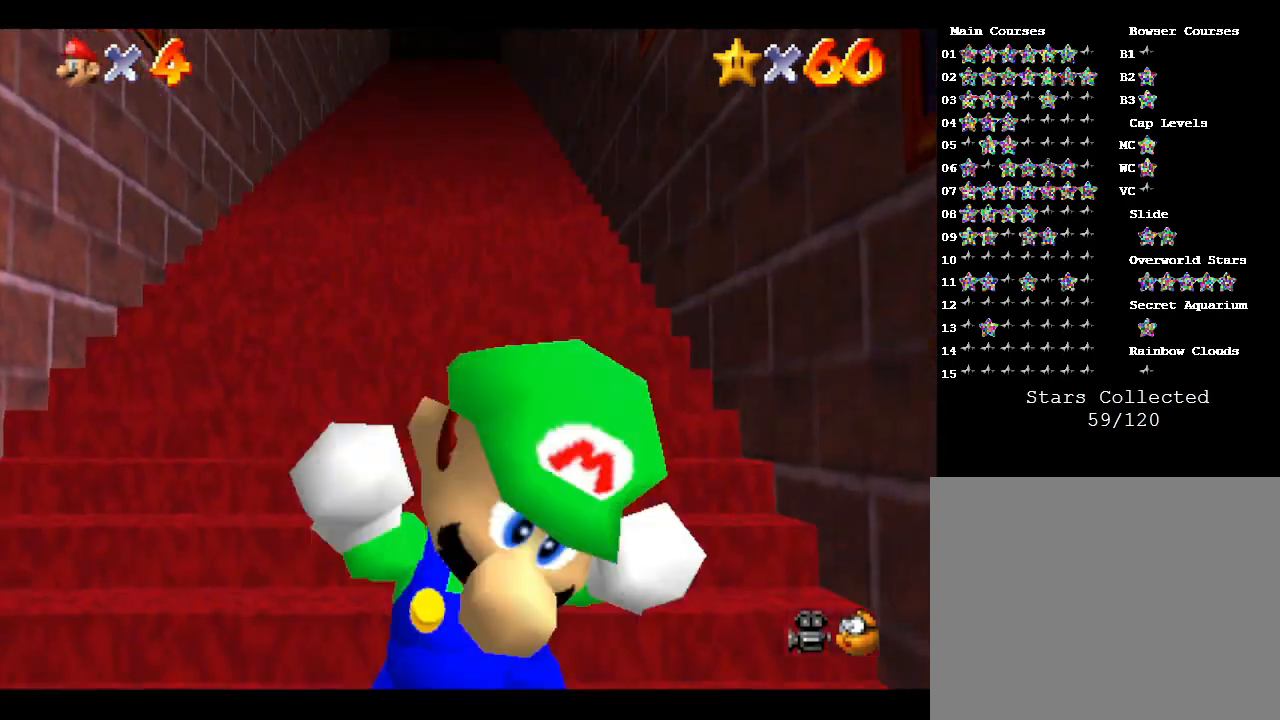
{"buttons": ["Z"], "left_stick": "up", "events": [[50, "A", "up"], [83, "A", "down"], [183, "A", "up"], [250, "A", "down"], [333, "A", "up"], [367, "A", "down"], [483, "A", "up"]]}
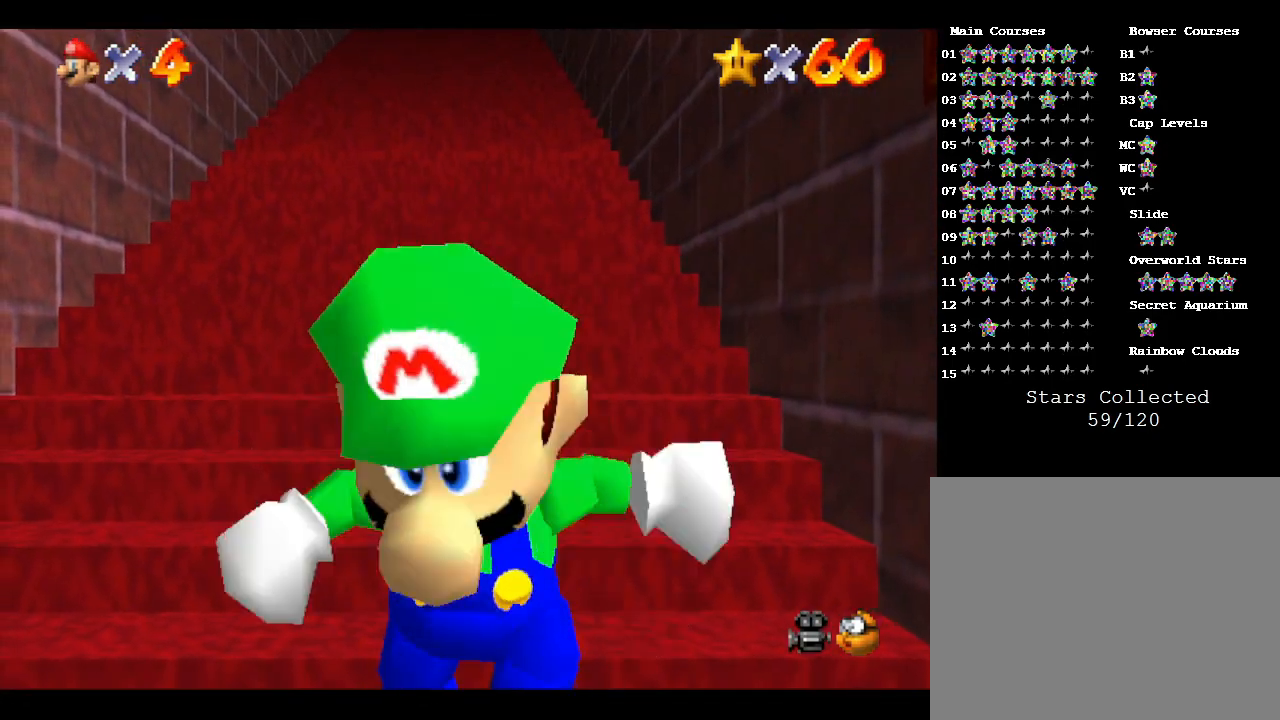
{"buttons": ["A", "Z"], "left_stick": "up", "events": [[17, "A", "down"], [117, "A", "up"], [167, "A", "down"], [233, "A", "up"], [333, "A", "down"], [400, "A", "up"], [483, "A", "down"]]}
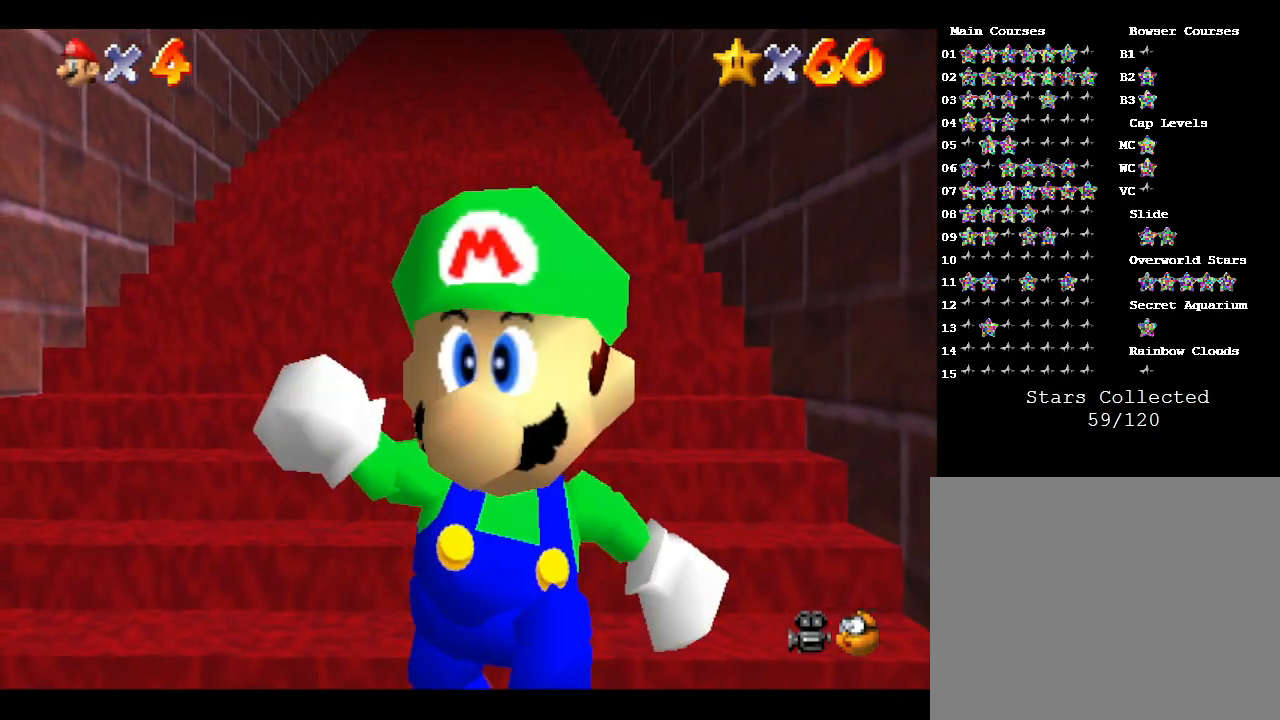
{"buttons": [], "left_stick": "center", "events": [[67, "A", "up"], [133, "A", "down"], [183, "A", "up"], [300, "Z", "up"], [300, "left_stick", "center"]]}
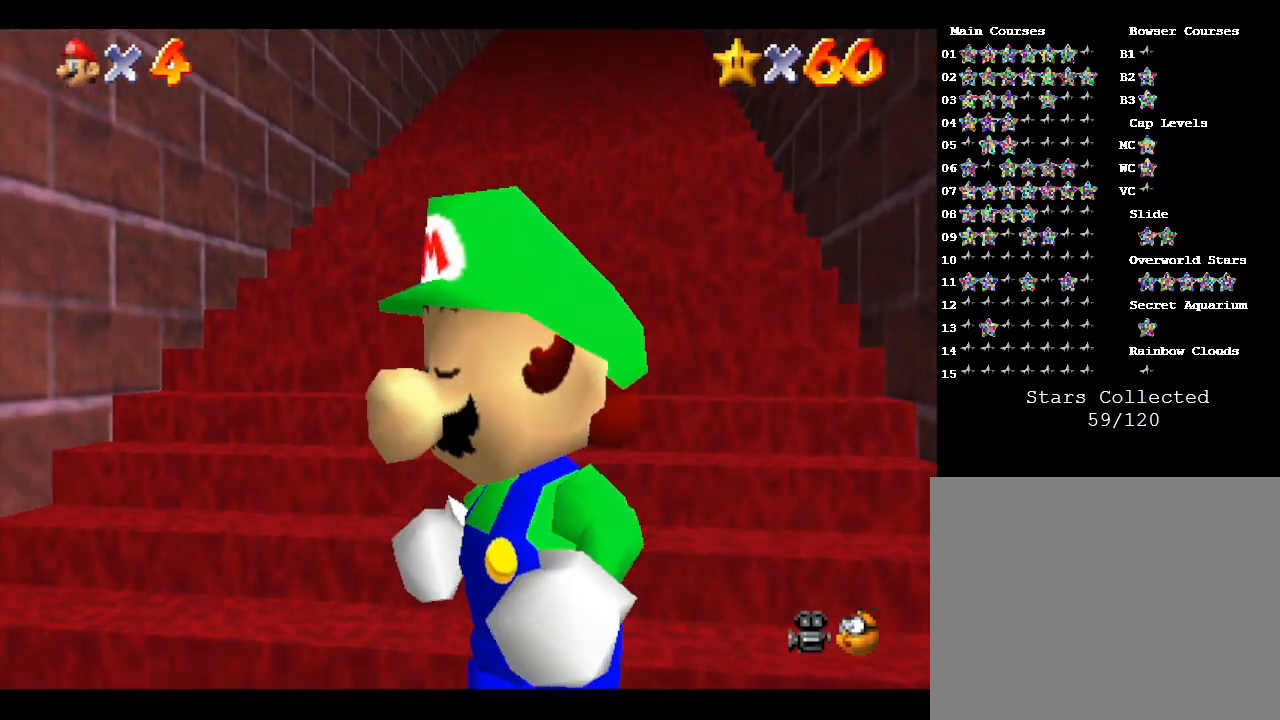
{"buttons": ["Z"], "left_stick": "down", "events": [[417, "Z", "down"], [417, "left_stick", "down"]]}
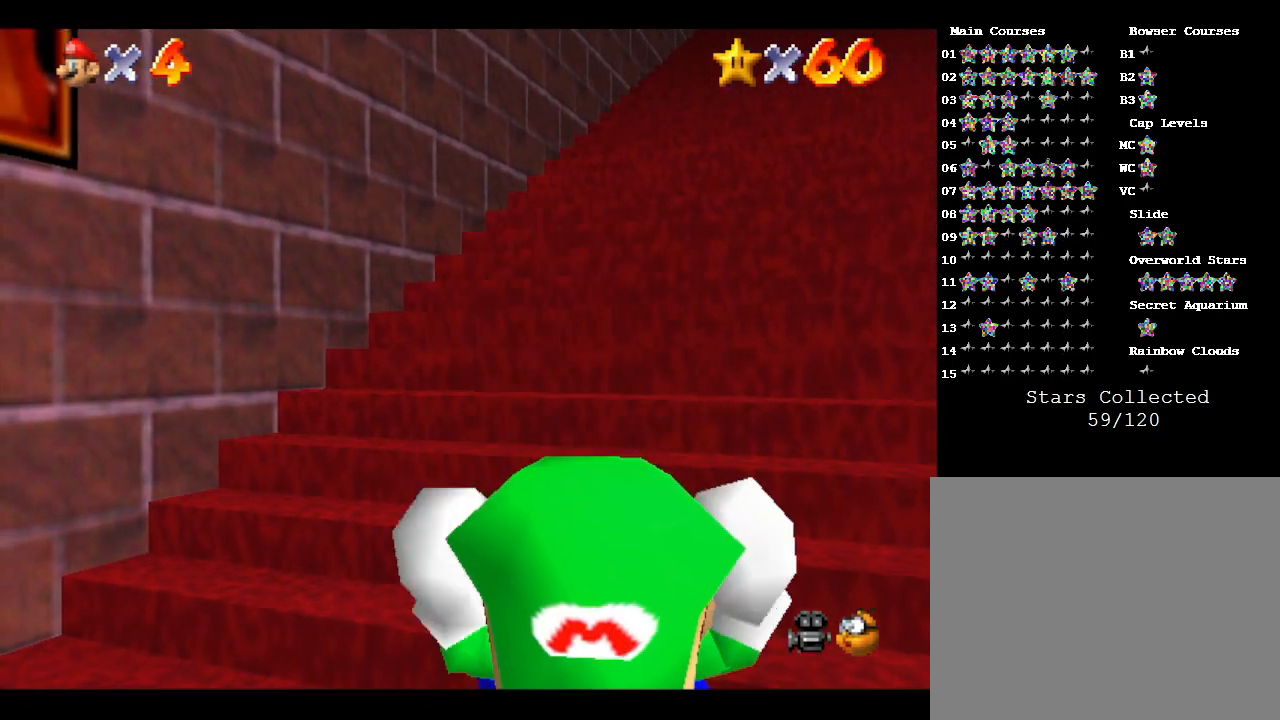
{"buttons": ["Z"], "left_stick": "center", "events": [[17, "A", "down"], [183, "A", "up"], [183, "left_stick", "down-left"], [267, "A", "down"], [333, "A", "up"], [367, "left_stick", "center"]]}
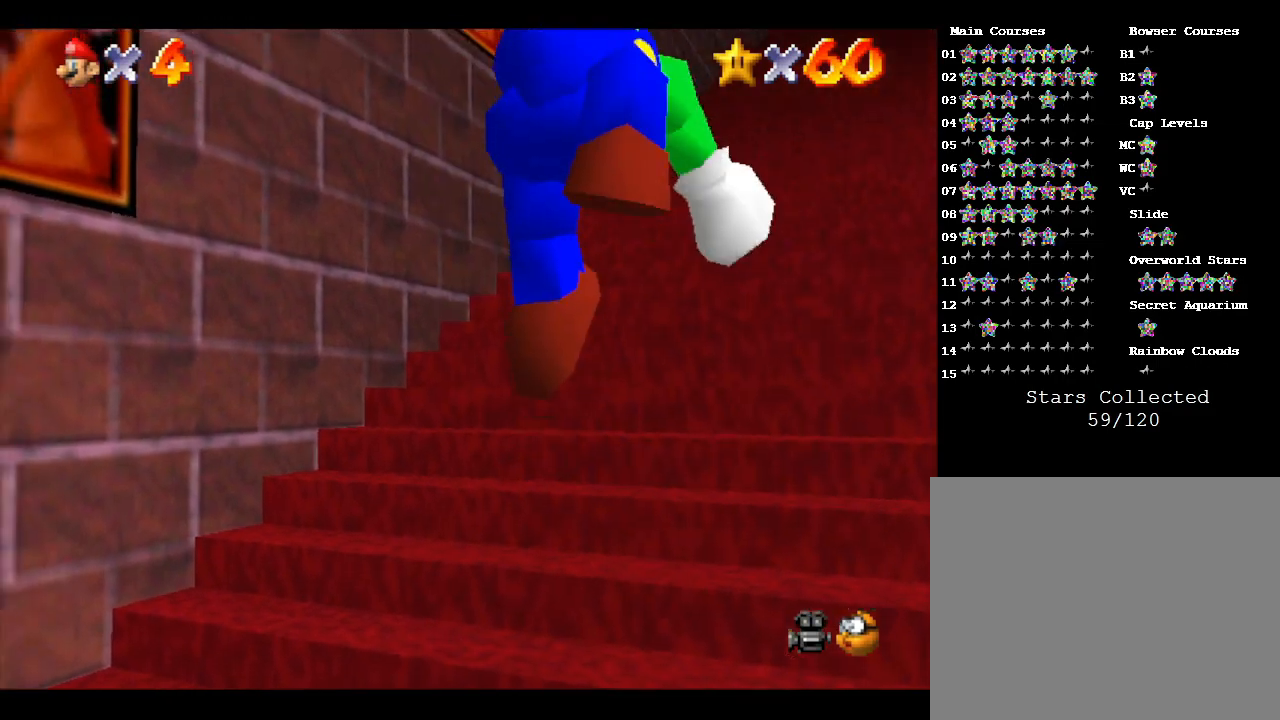
{"buttons": [], "left_stick": "up", "events": [[17, "Z", "up"], [200, "left_stick", "up"]]}
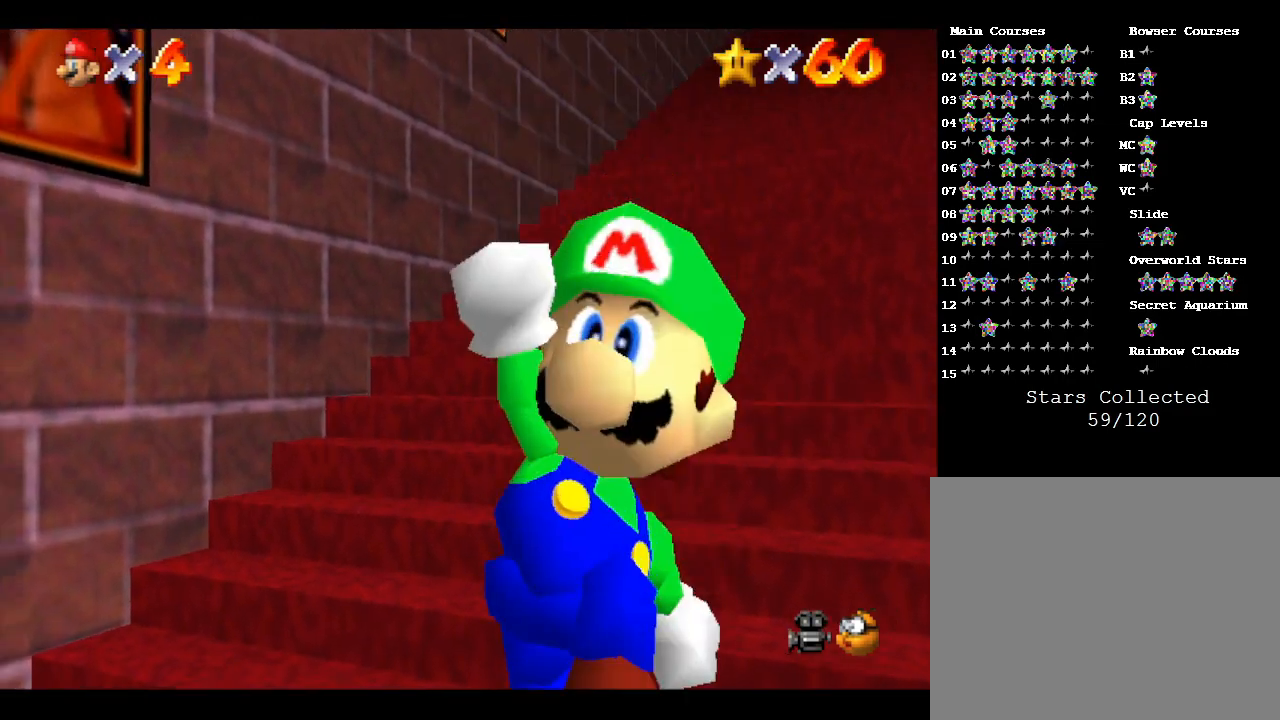
{"buttons": [], "left_stick": "up-left", "events": [[417, "left_stick", "up-left"]]}
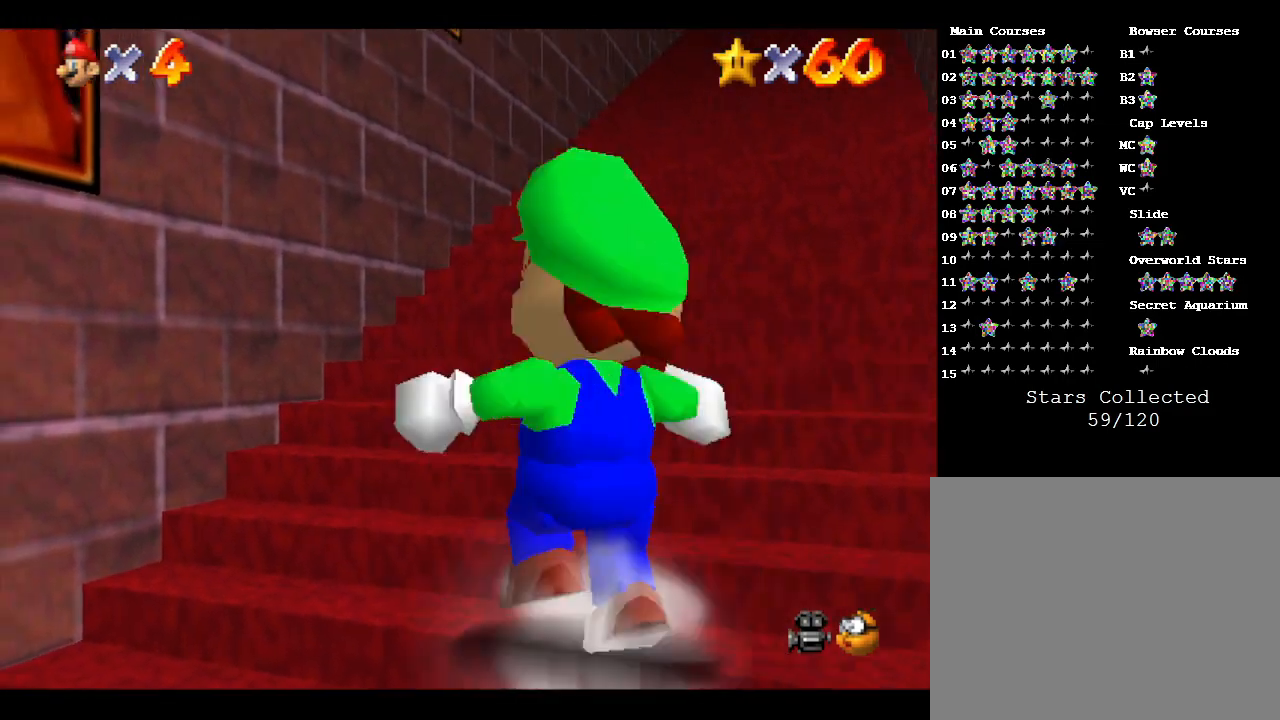
{"buttons": [], "left_stick": "up-right", "events": [[67, "left_stick", "up"], [283, "left_stick", "up-right"]]}